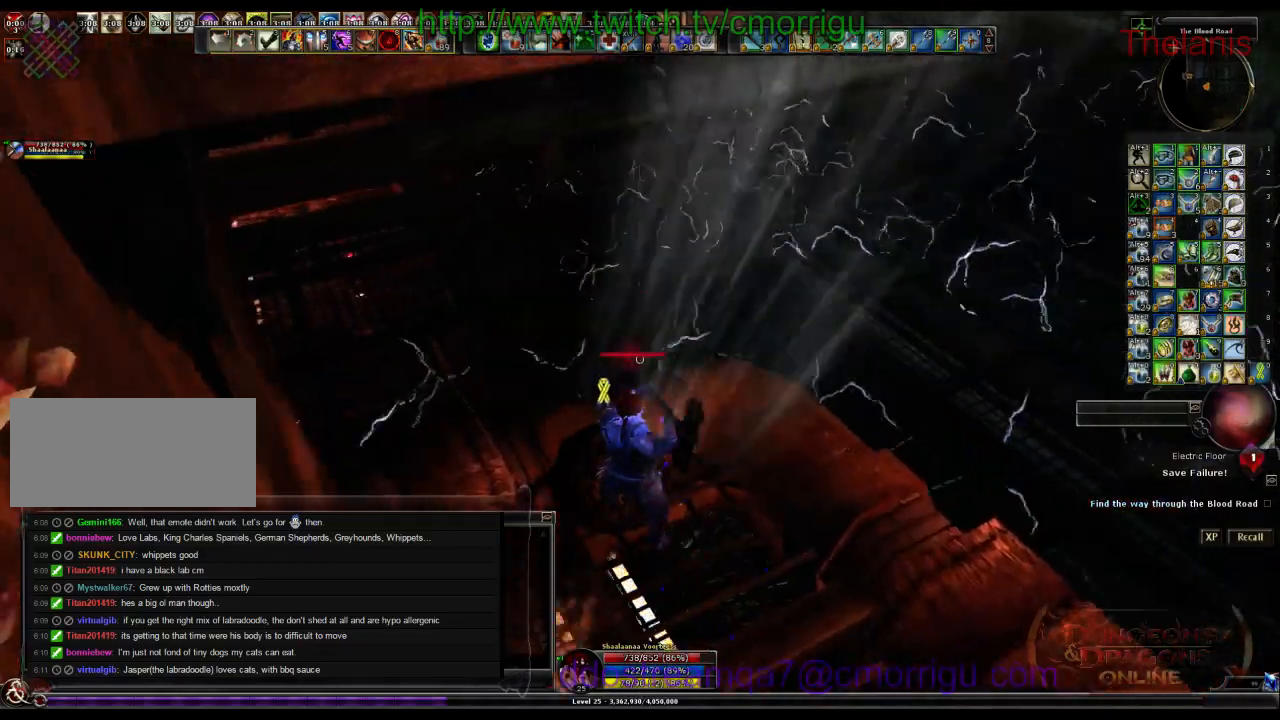
Gameplay with keyboard; each line is a JSON object with the keys held at the frame after it. "events" lists presses ("down") and releases ("up") of ".", "/", "0", "1", "2", "3", "4", "5", "6", "7", "8", "9", "a", "b", "backslash", "backspace", "c", "caps_lock", "comma", "ctrl_l", "ctrl_r", "d", "e", "equals", "escape", "f", "f1", "f10", "f11", "f12", "f2", "f3", "f4", "f5", "f6", "f7", "f8", "f9", "g", "h", "i", "j", "k", "l", "lbracket", "m", "minus", "n", "o", "p", "q", "quote", "r", "rbracket", "return", "s", "semicolon", "shift_l", "shift_r", "space", "t", "tab", "tilde", "u", "v", "w", "x", "y" and "z" between this image and that frame as [ms after this image, input, new state], when the widget could be followed in between. No other keys are recorded. Mouse input is not recorded.
{"keys": [], "events": []}
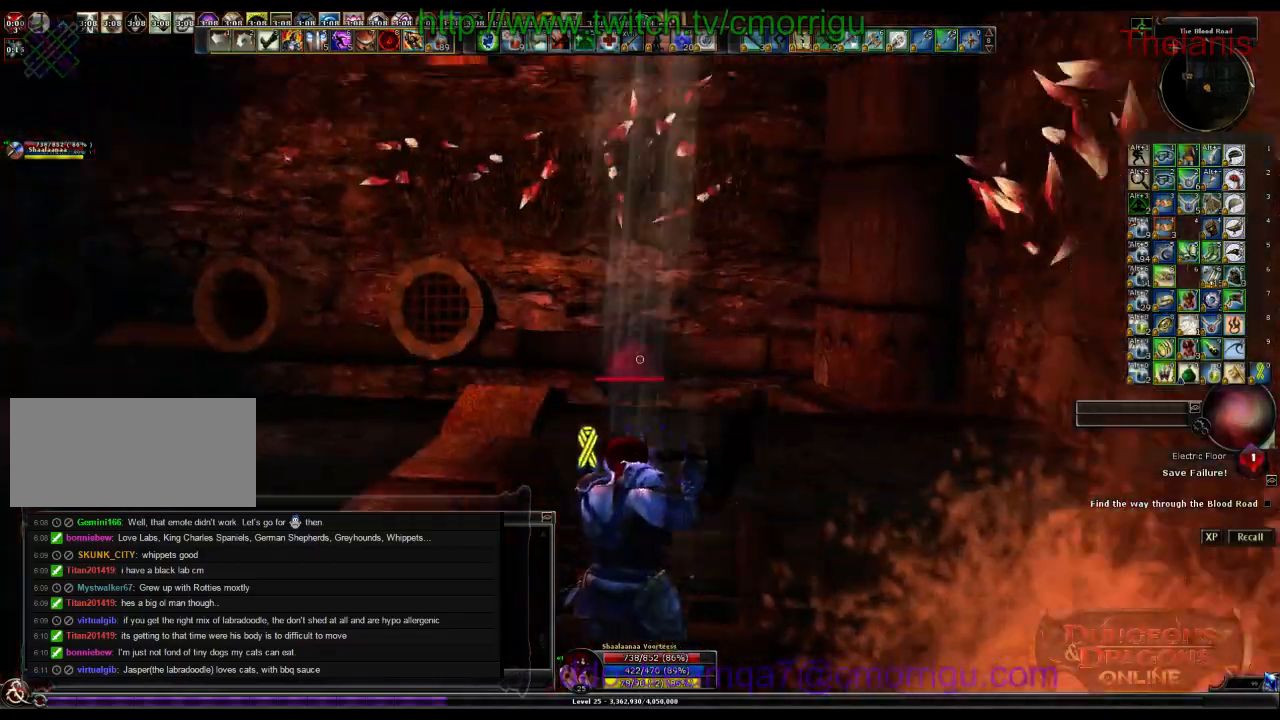
{"keys": ["w"], "events": [[467, "w", "down"]]}
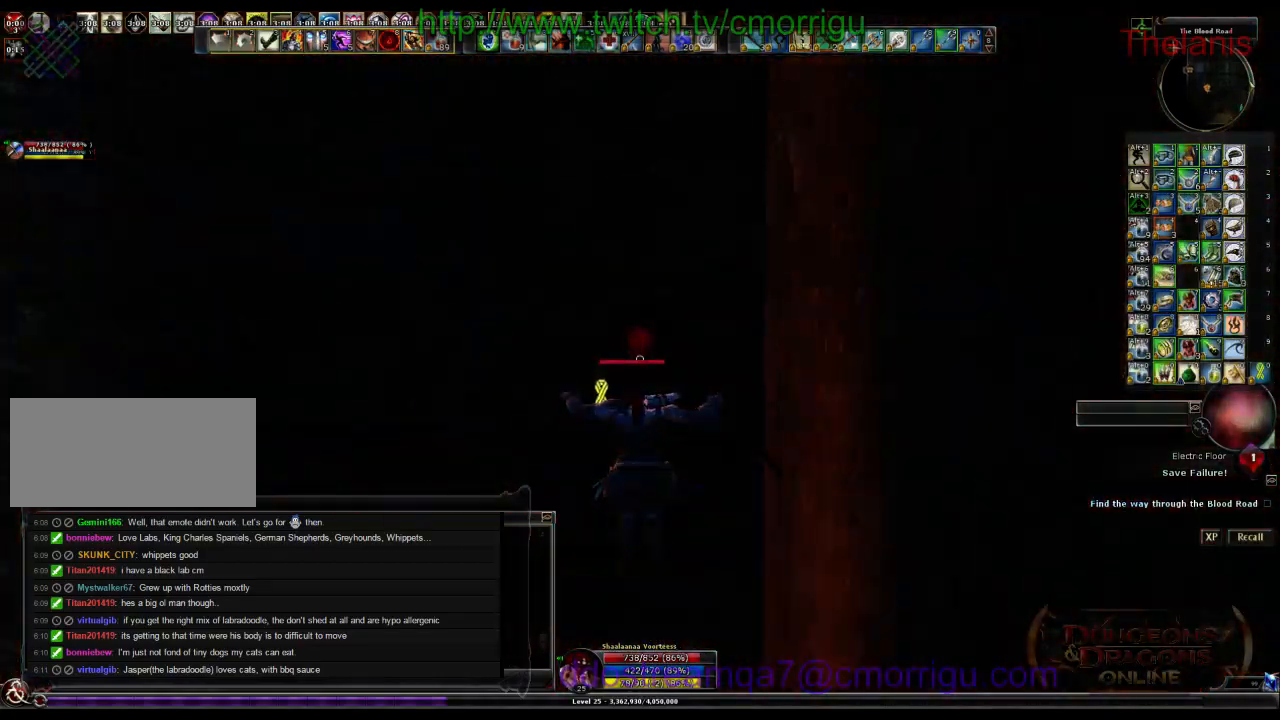
{"keys": ["w"], "events": []}
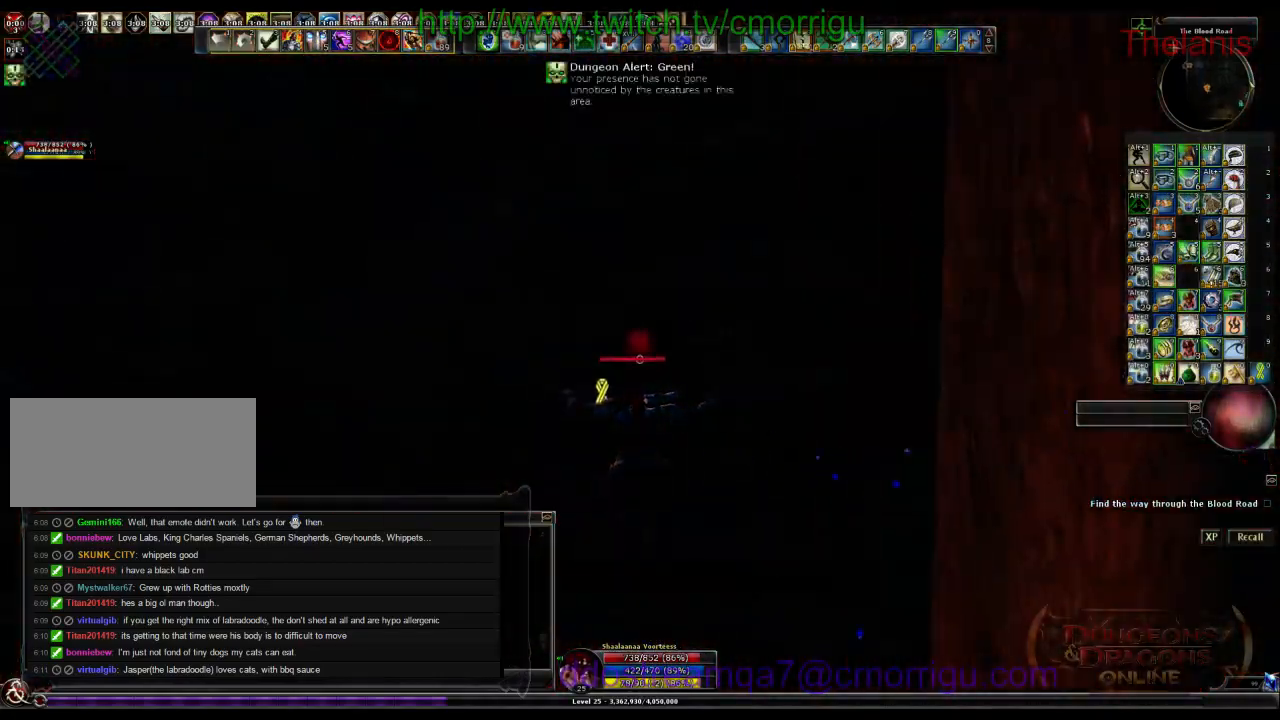
{"keys": ["w"], "events": []}
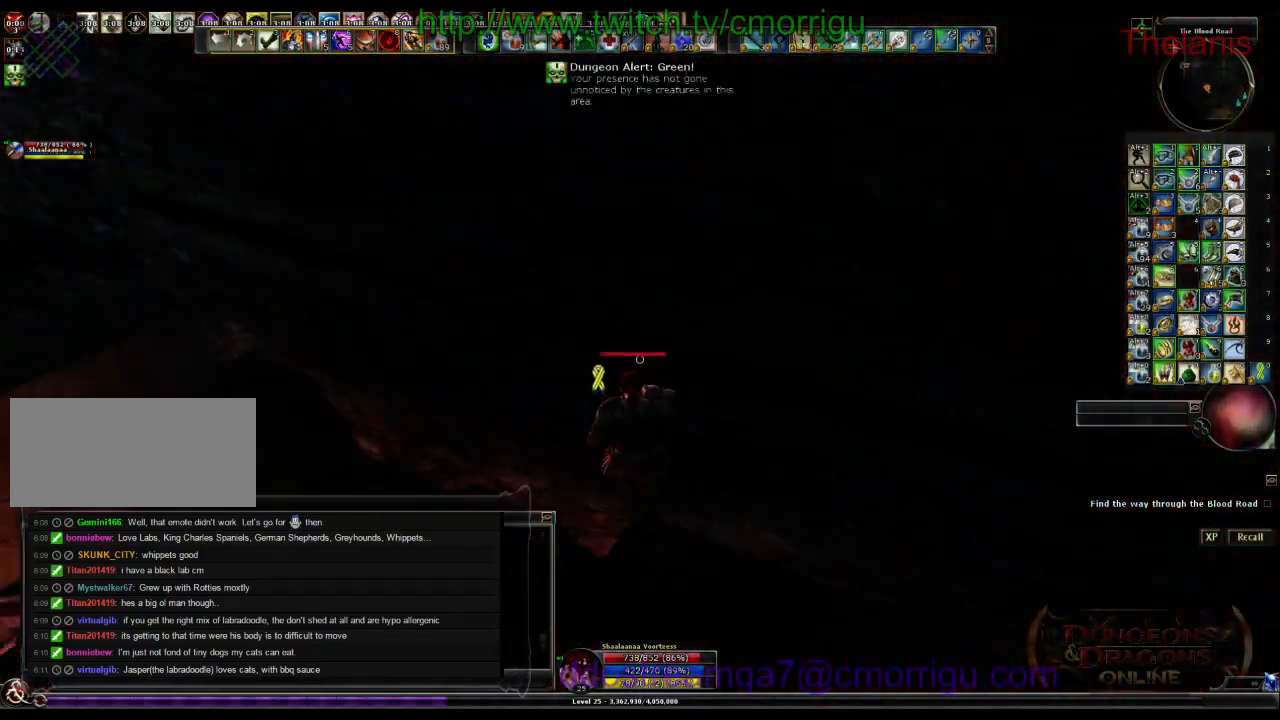
{"keys": ["w"], "events": []}
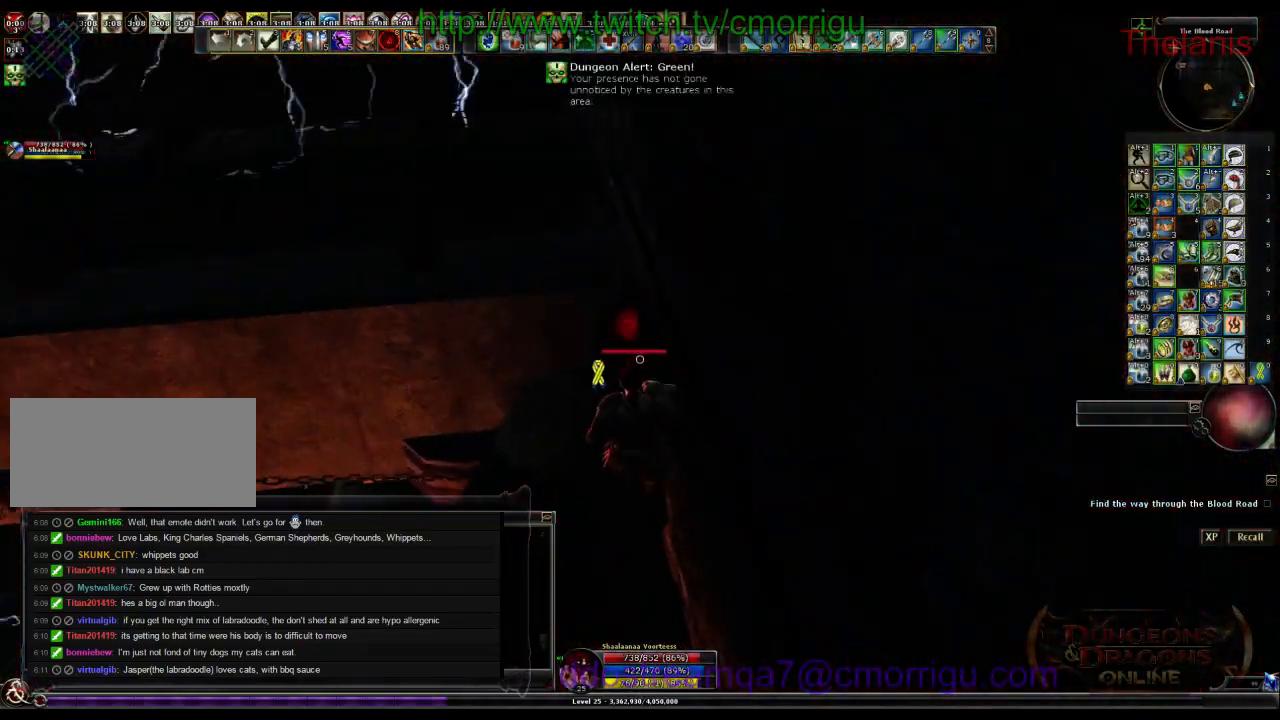
{"keys": ["w"], "events": [[67, "space", "down"], [300, "space", "up"]]}
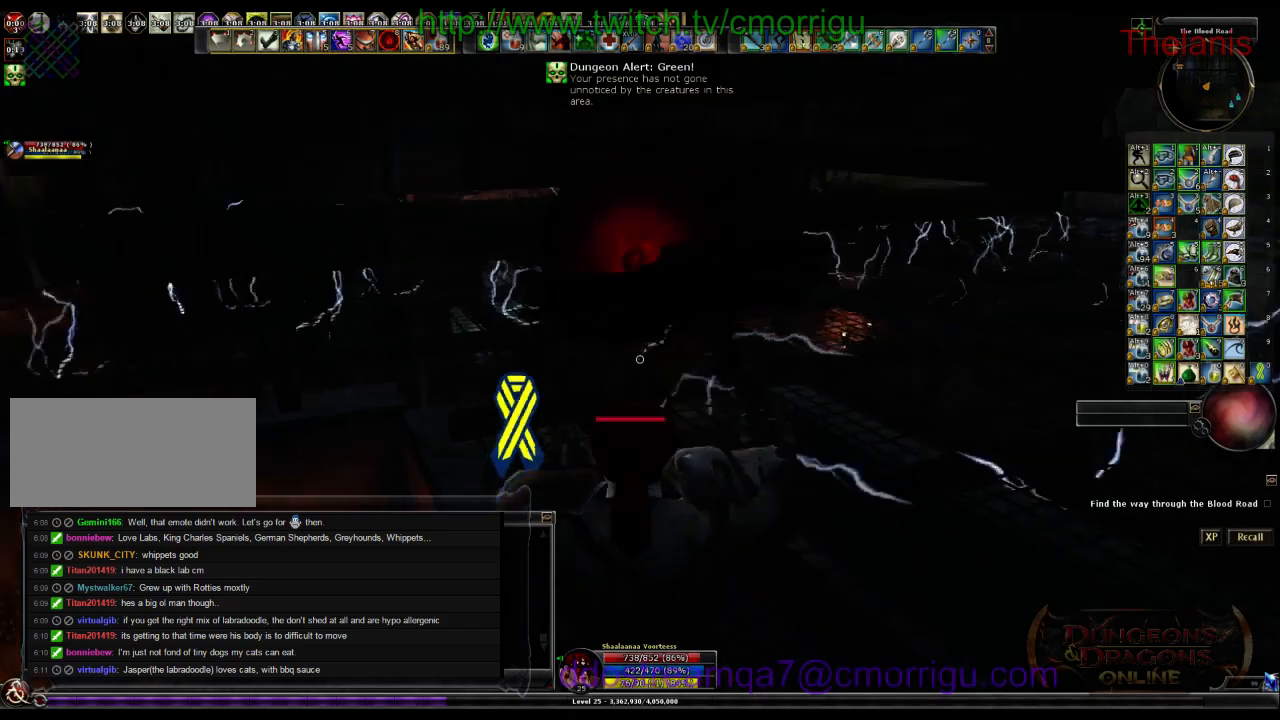
{"keys": ["w"], "events": []}
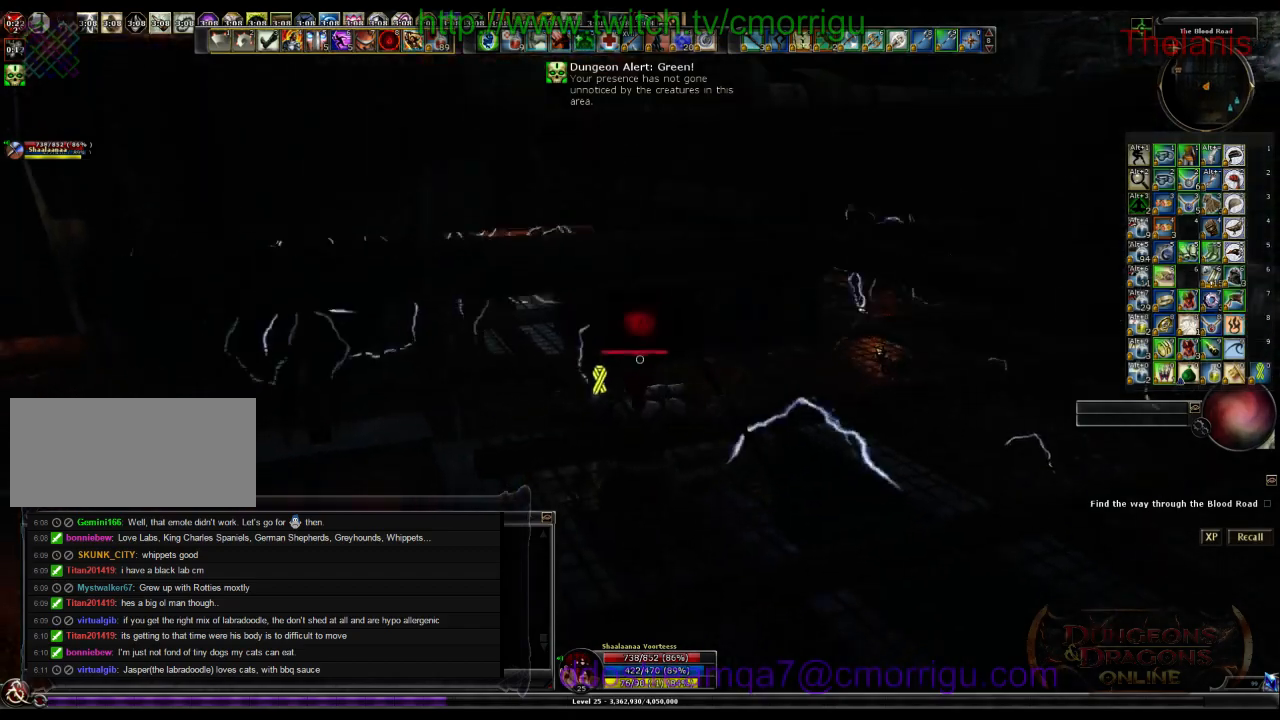
{"keys": ["a", "w"], "events": [[167, "a", "down"]]}
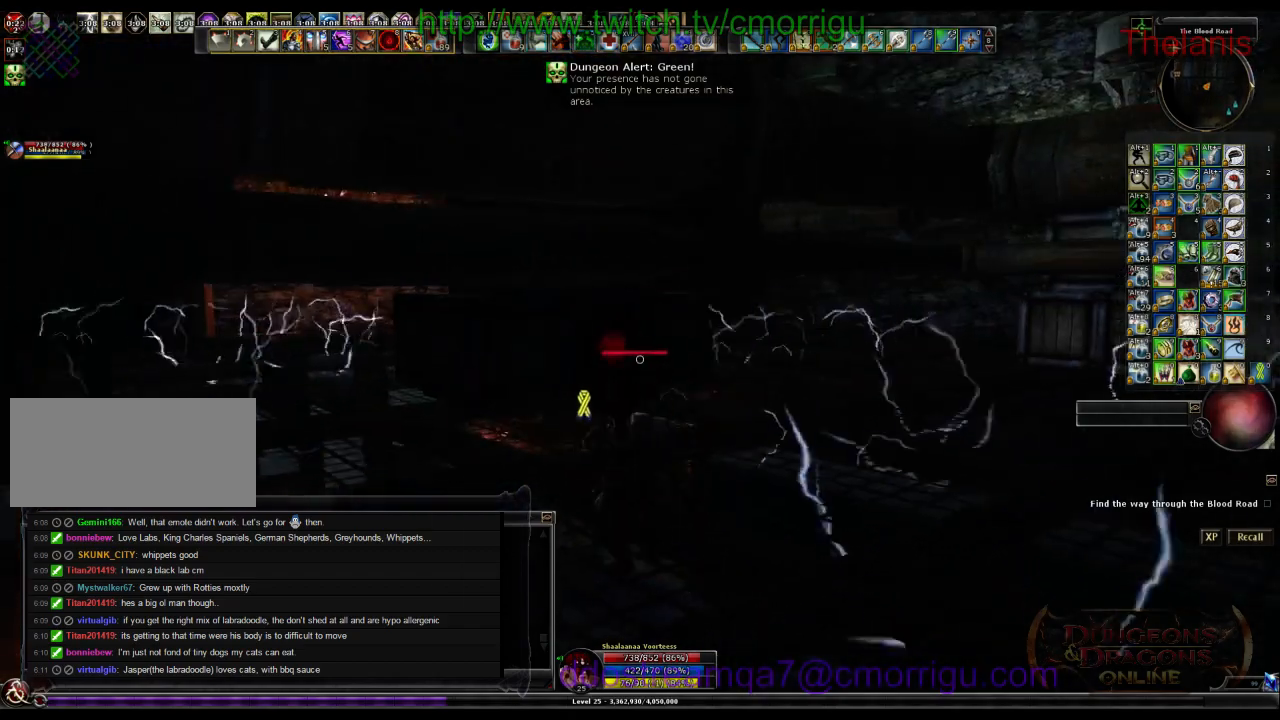
{"keys": ["a", "w"], "events": []}
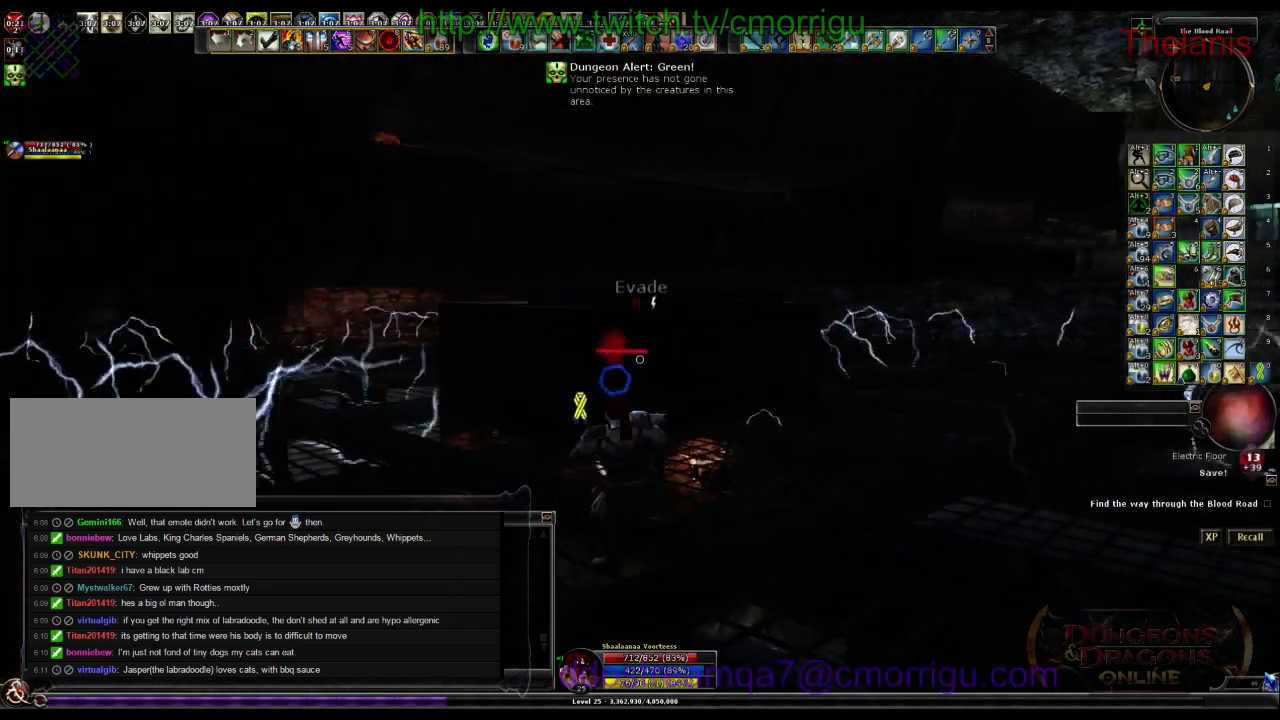
{"keys": ["space", "w"], "events": [[300, "space", "down"], [400, "a", "up"]]}
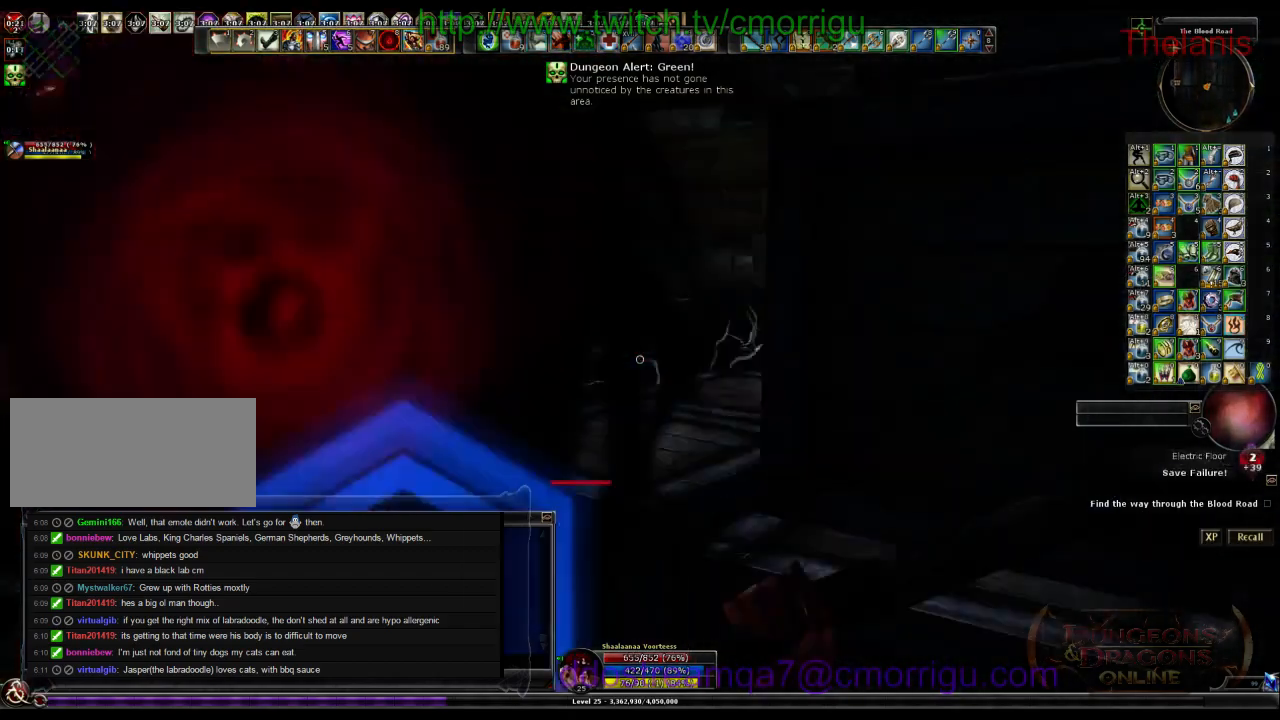
{"keys": [], "events": [[233, "space", "up"], [367, "w", "up"]]}
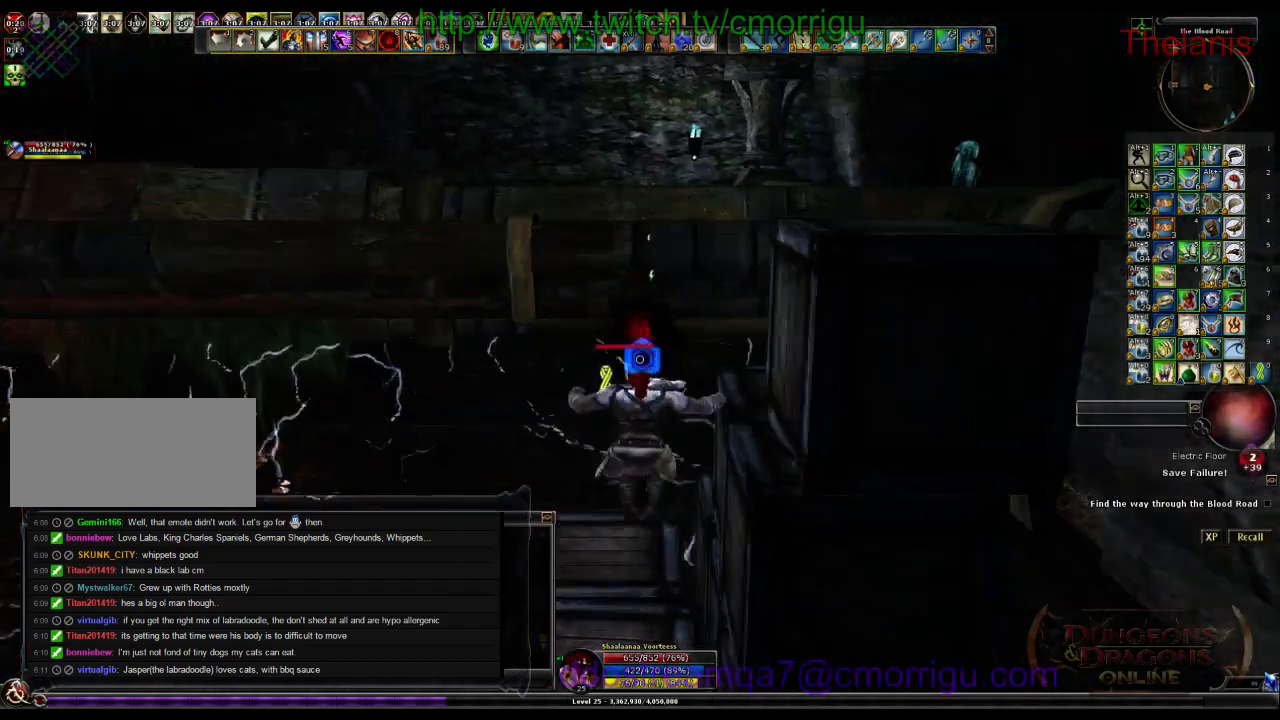
{"keys": [], "events": []}
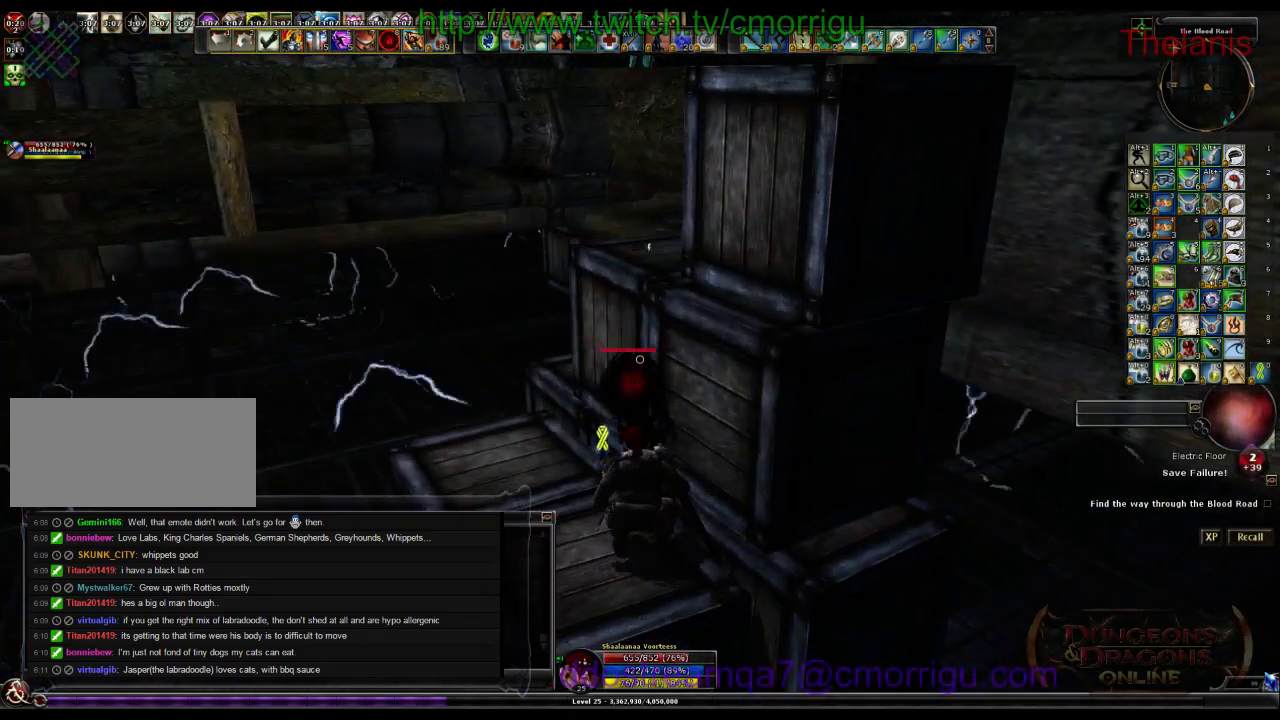
{"keys": [], "events": []}
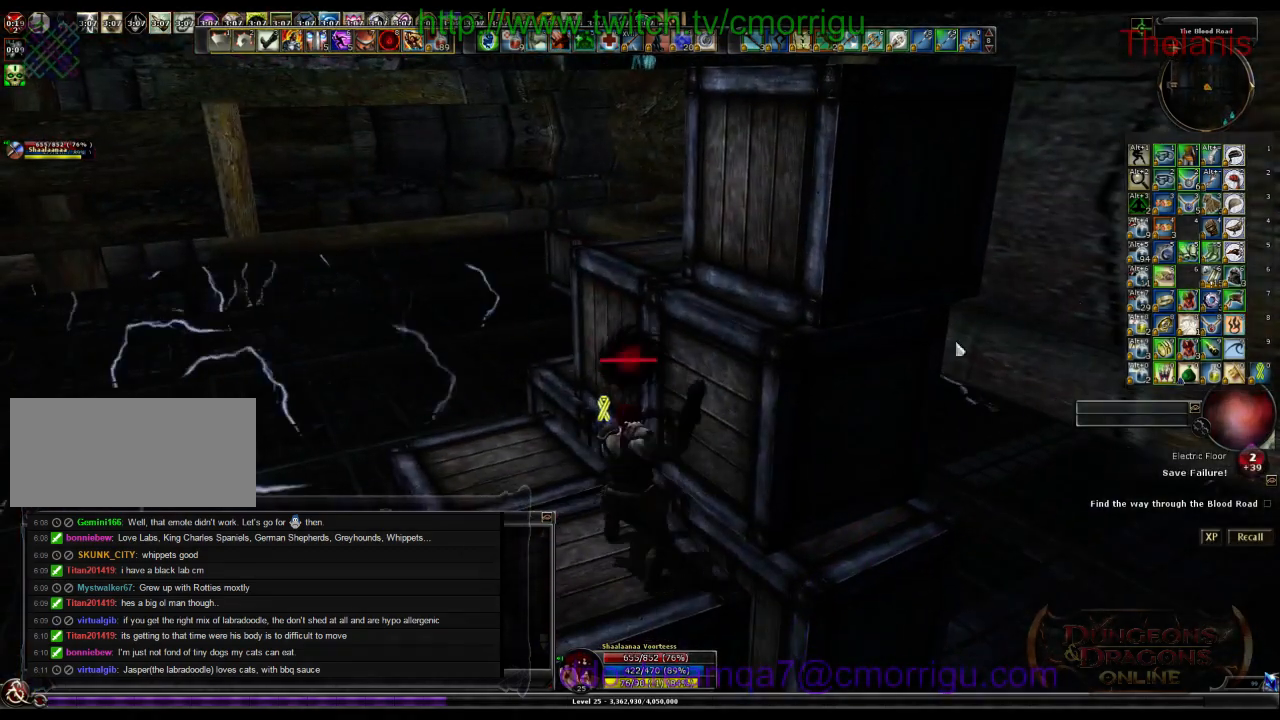
{"keys": [], "events": []}
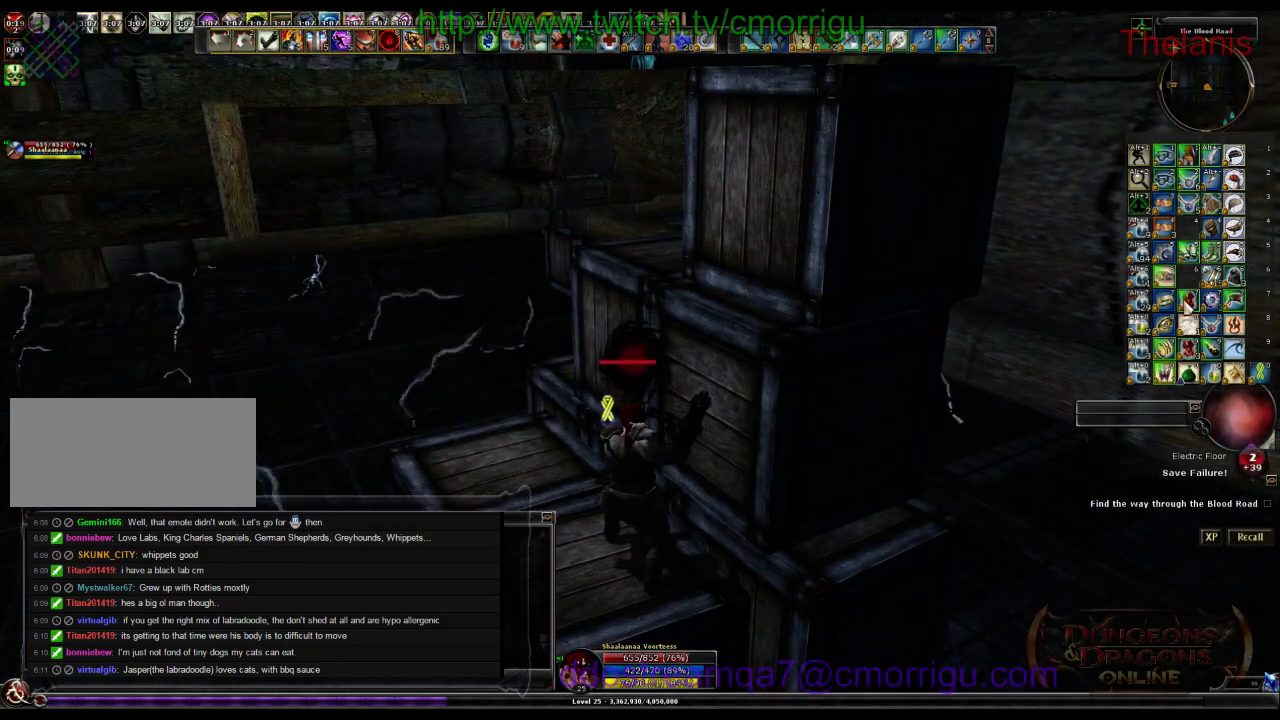
{"keys": [], "events": []}
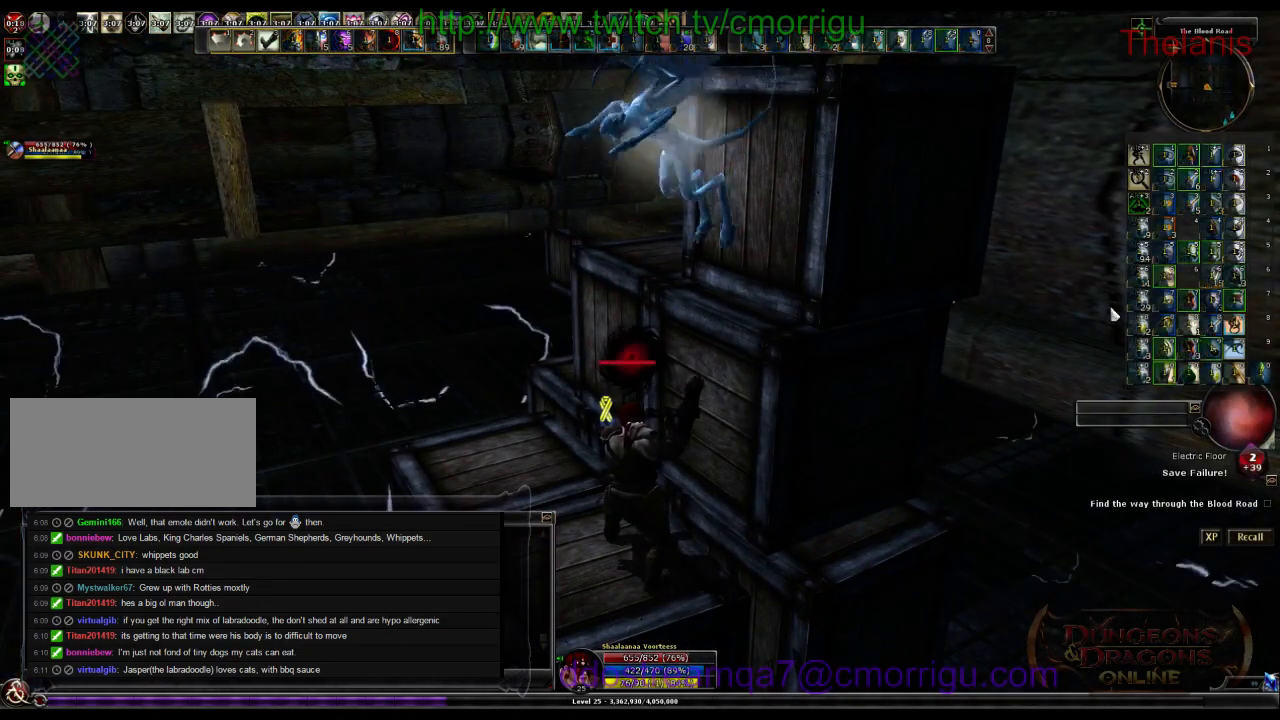
{"keys": [], "events": []}
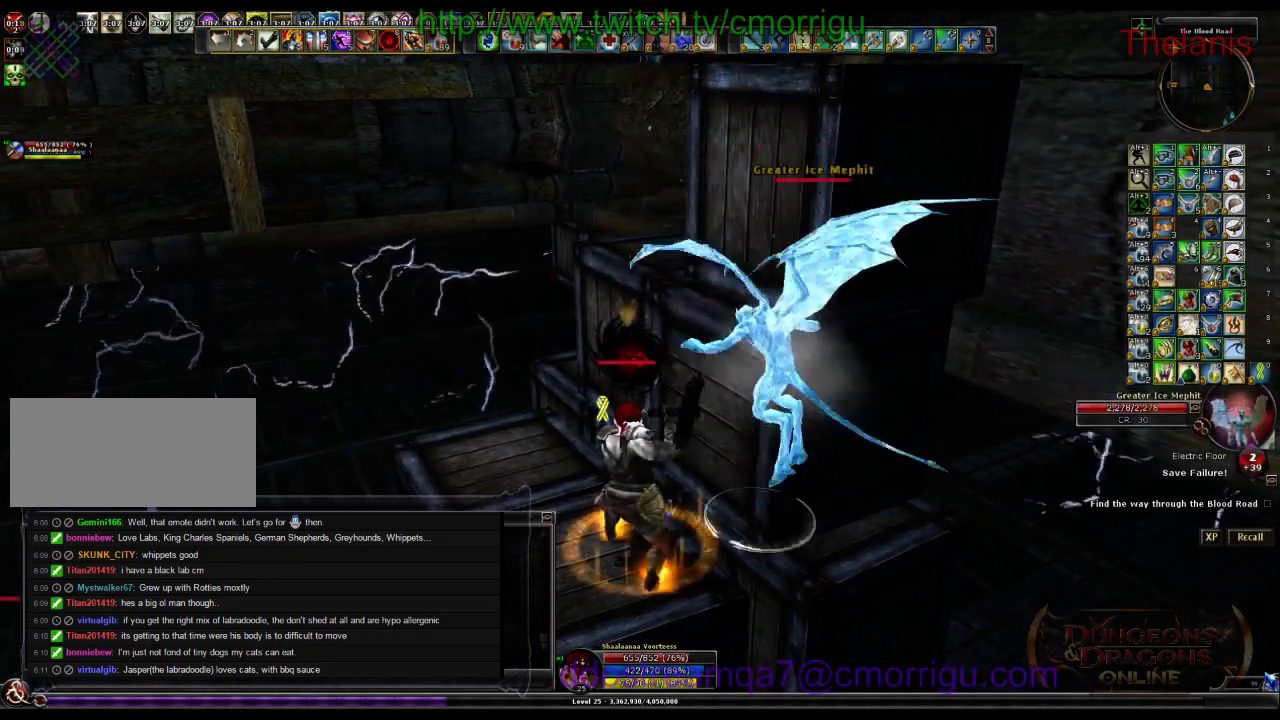
{"keys": ["1"], "events": [[300, "1", "down"]]}
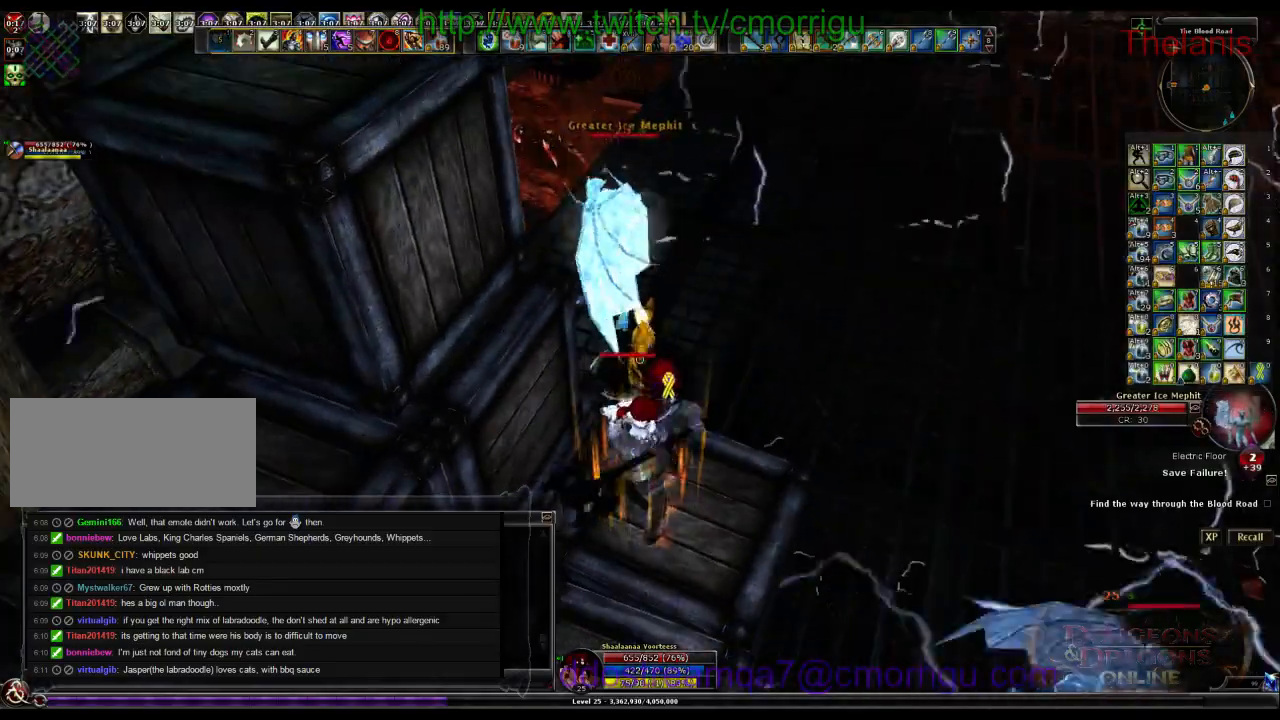
{"keys": [], "events": [[33, "1", "up"], [267, "2", "down"], [433, "2", "up"]]}
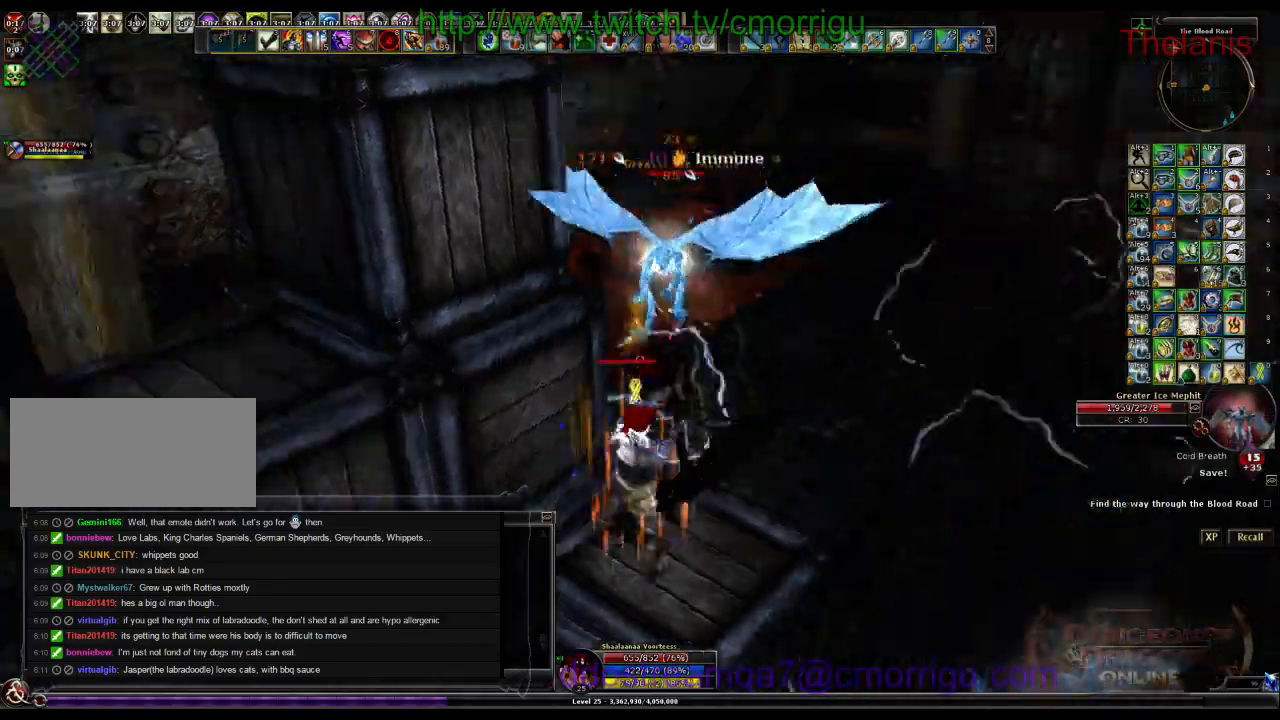
{"keys": [], "events": []}
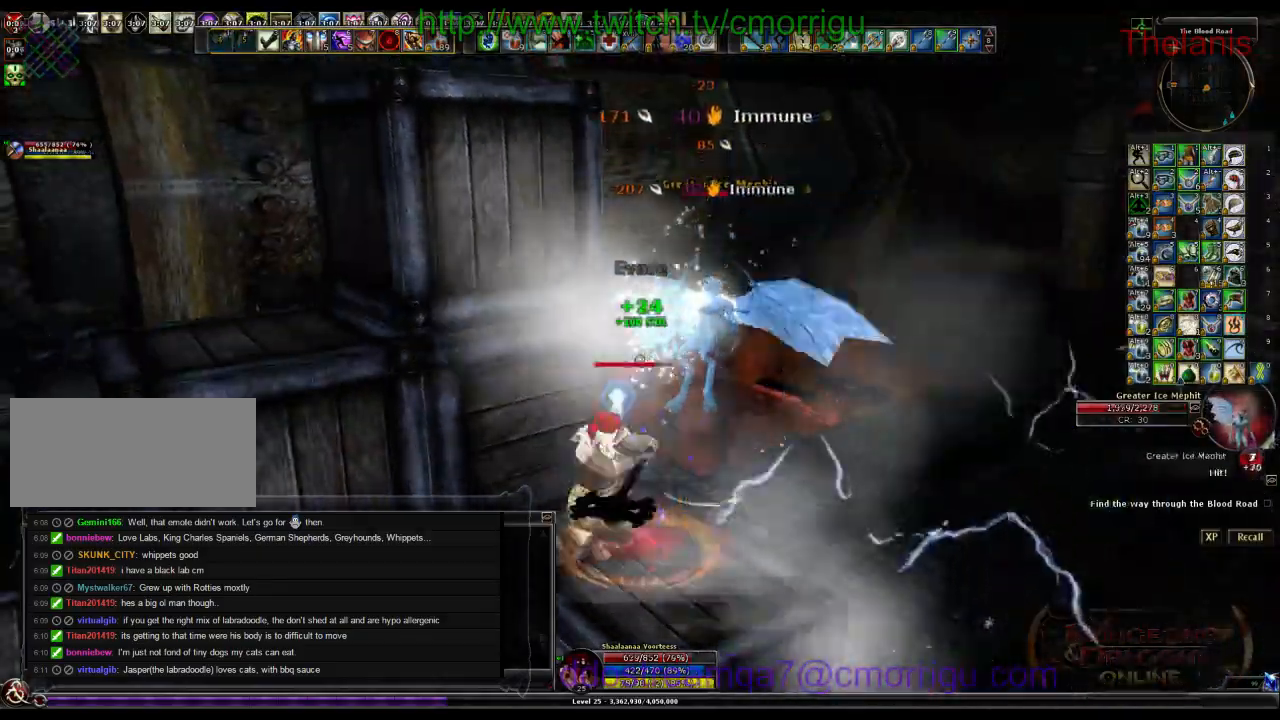
{"keys": [], "events": []}
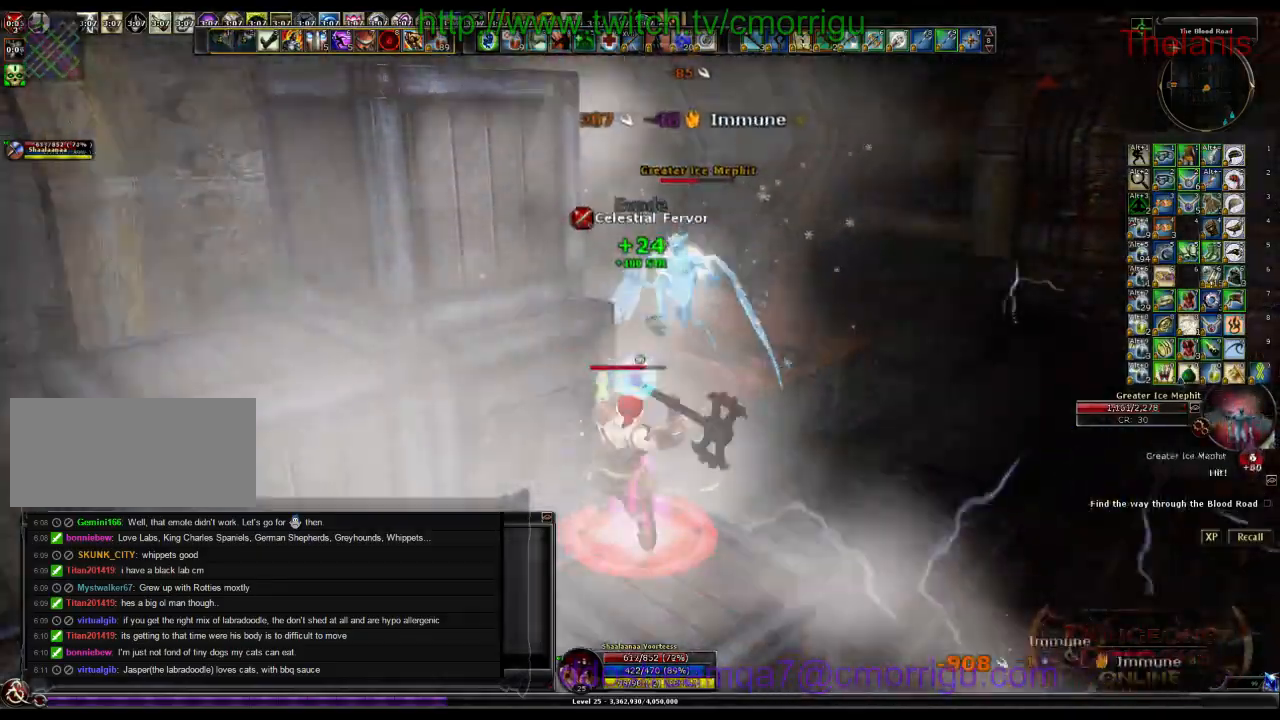
{"keys": []}
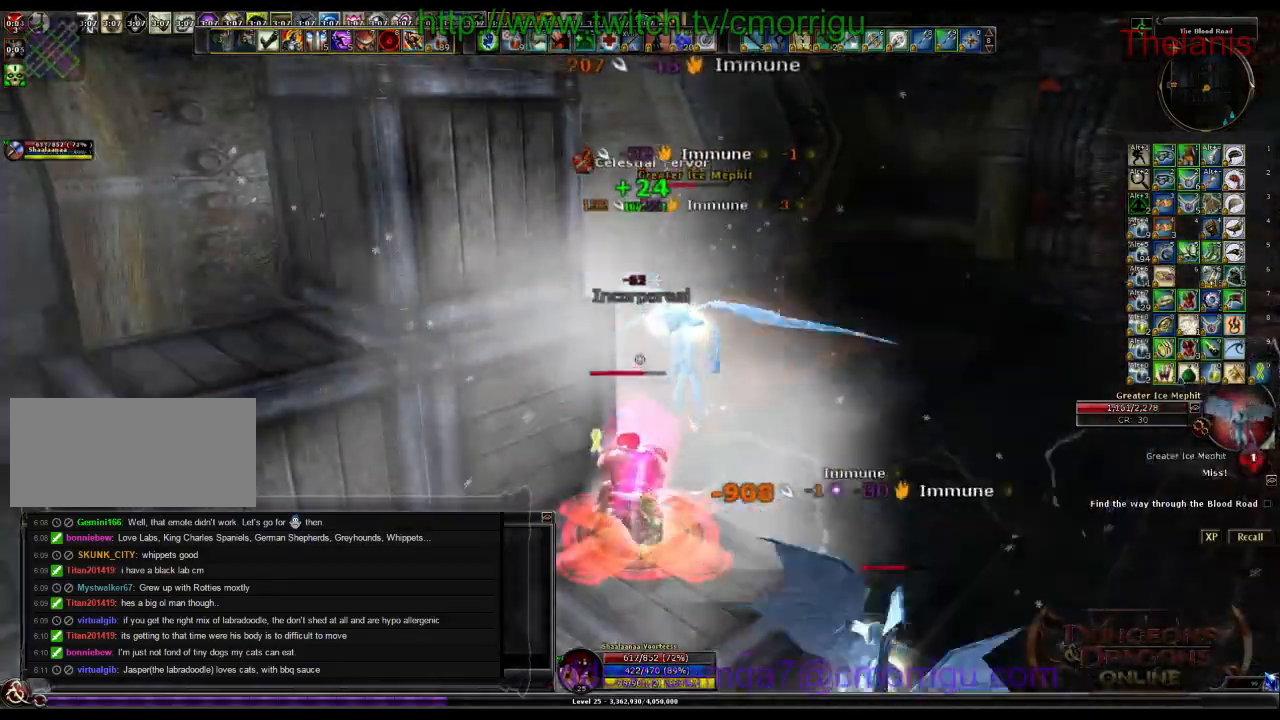
{"keys": [], "events": []}
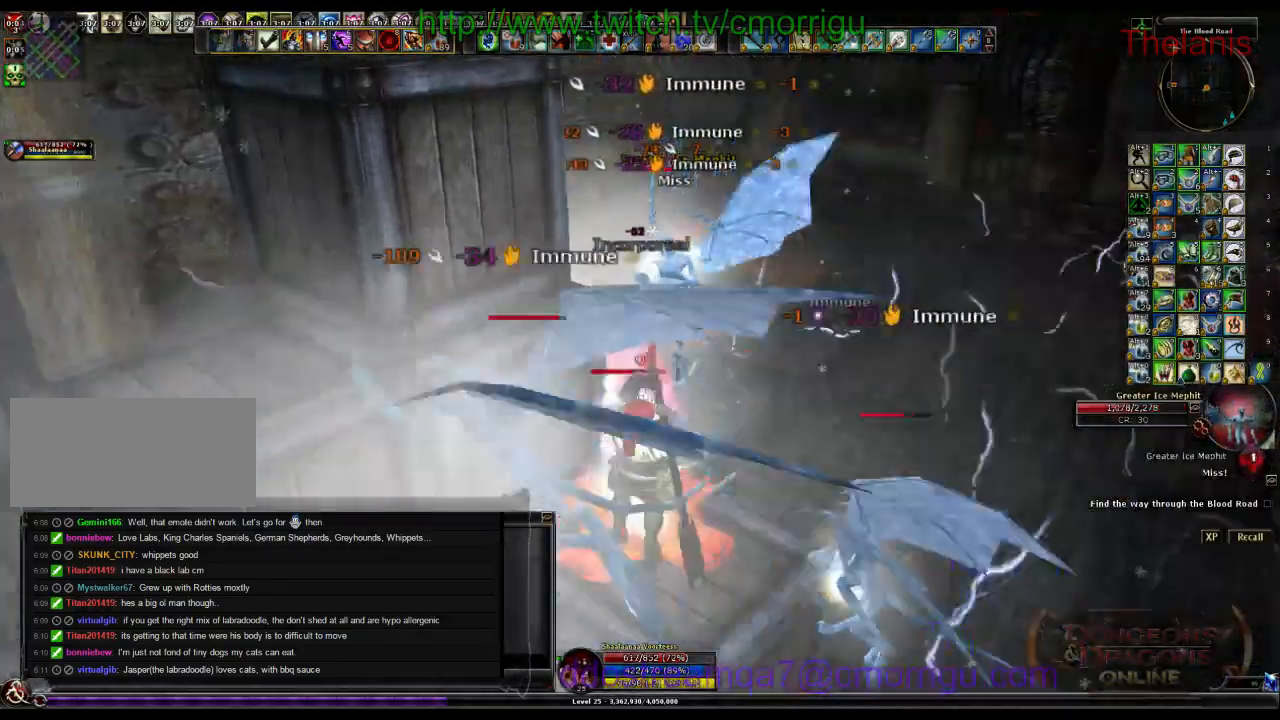
{"keys": ["1"]}
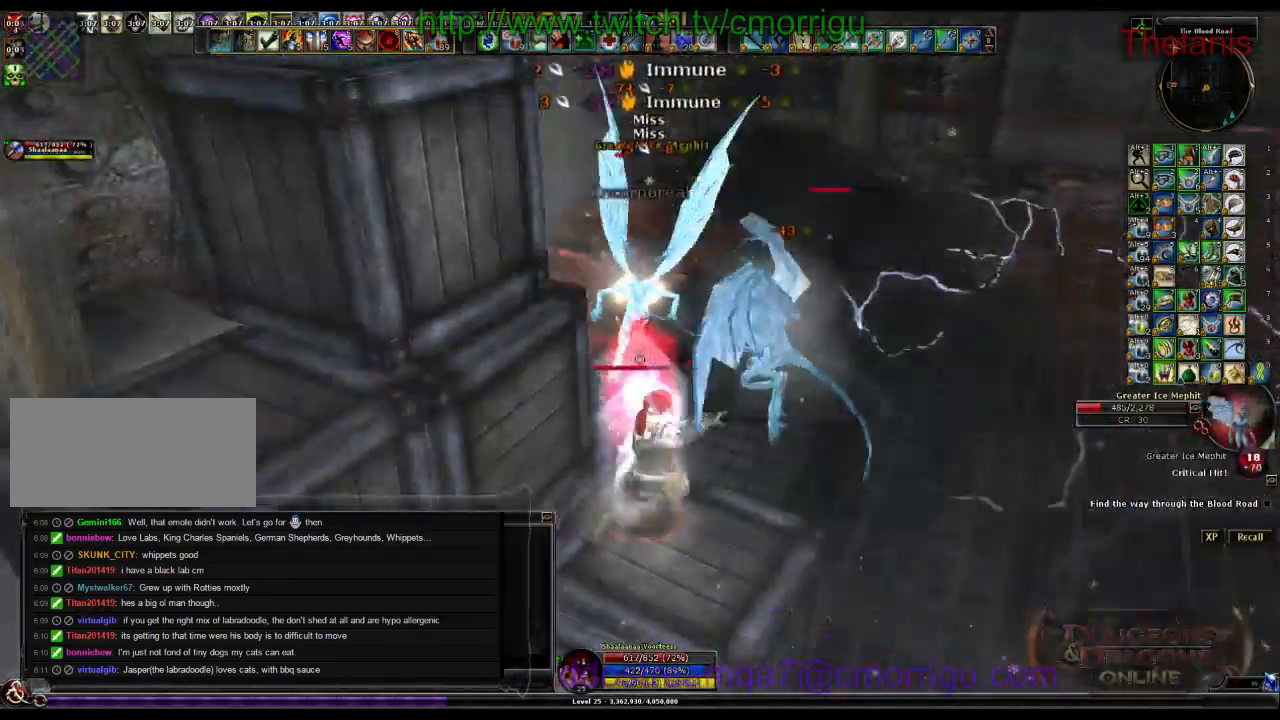
{"keys": ["2"], "events": [[67, "1", "up"], [233, "d", "down"], [300, "d", "up"], [433, "2", "down"]]}
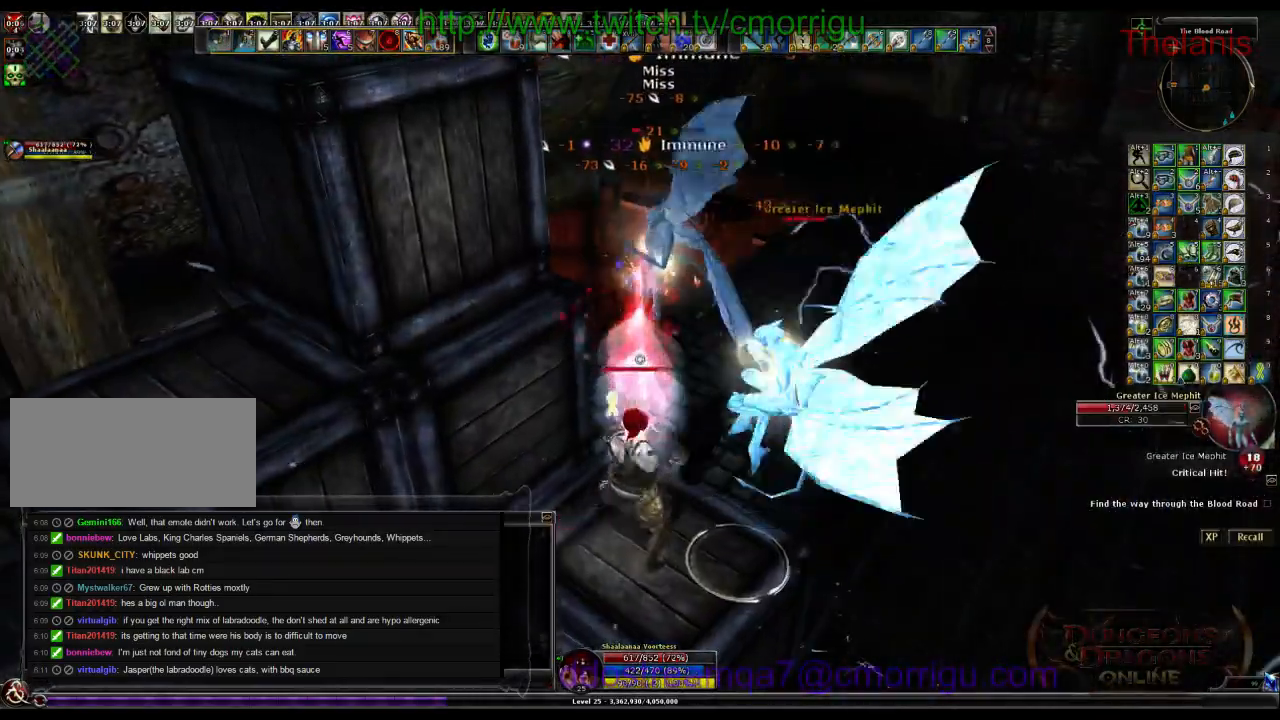
{"keys": [], "events": [[100, "2", "up"]]}